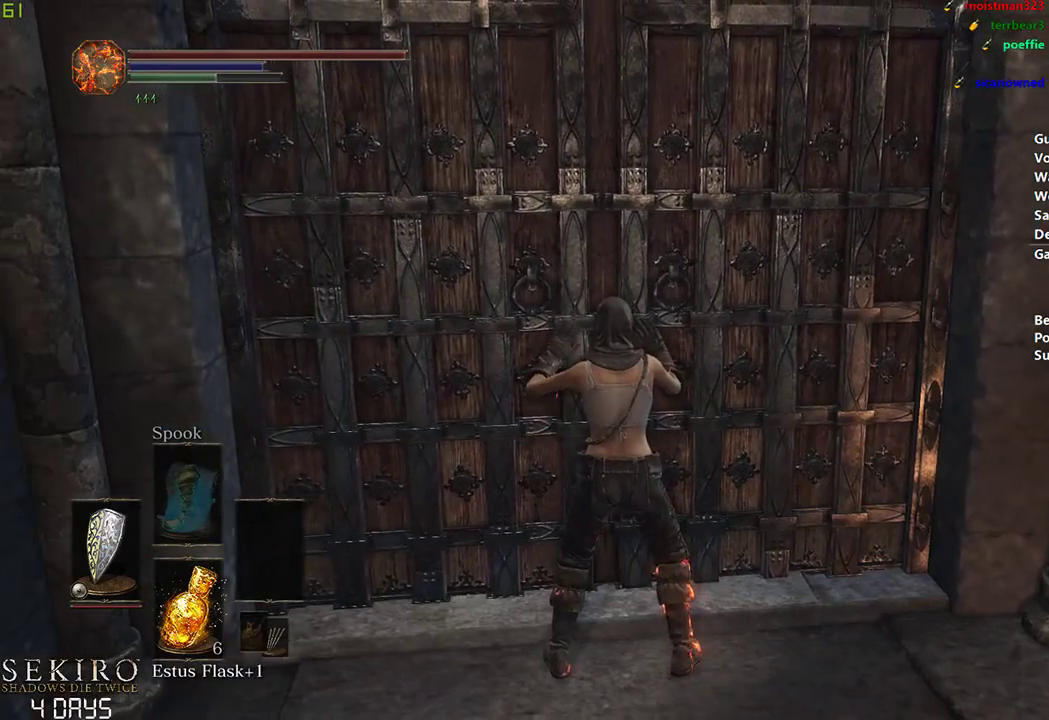
Gameplay with a controller (Xbox layout); each line is a JSON object with the inputs held at the frame after it. "events" lists button and stick changes between this image and that frame as [ms after this image, input, new state], when the widget could be followed in between.
{"buttons": [], "left_stick": "down", "right_stick": "center", "events": [[33, "right_stick", "left"], [133, "right_stick", "center"], [300, "right_stick", "down-left"], [400, "right_stick", "center"]]}
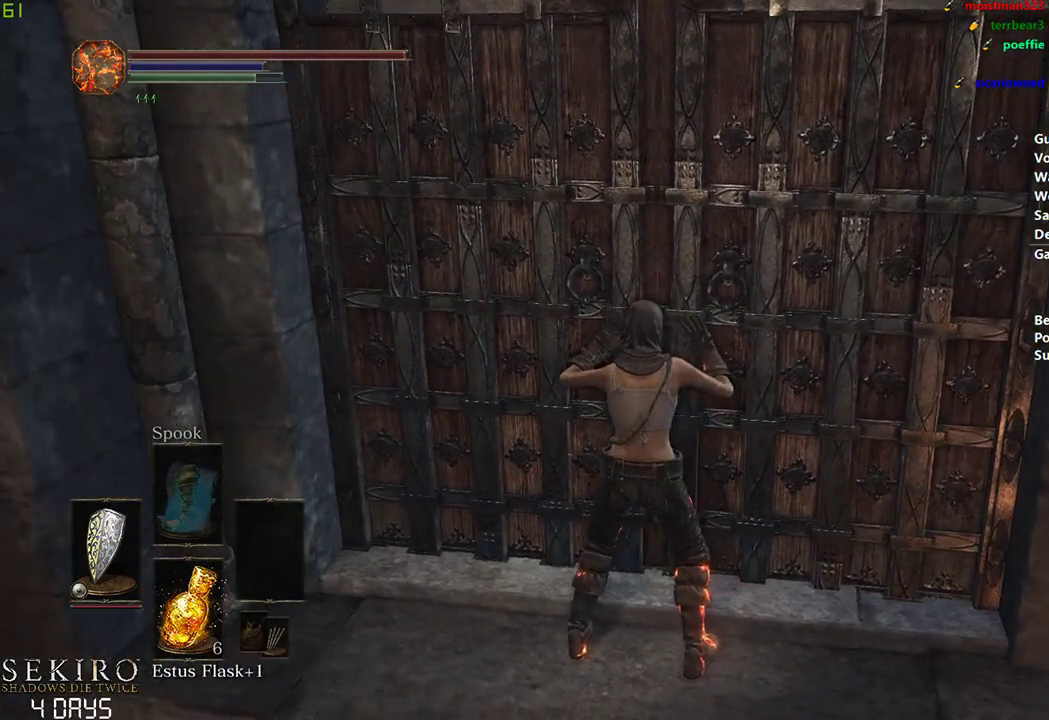
{"buttons": [], "left_stick": "down", "right_stick": "center", "events": []}
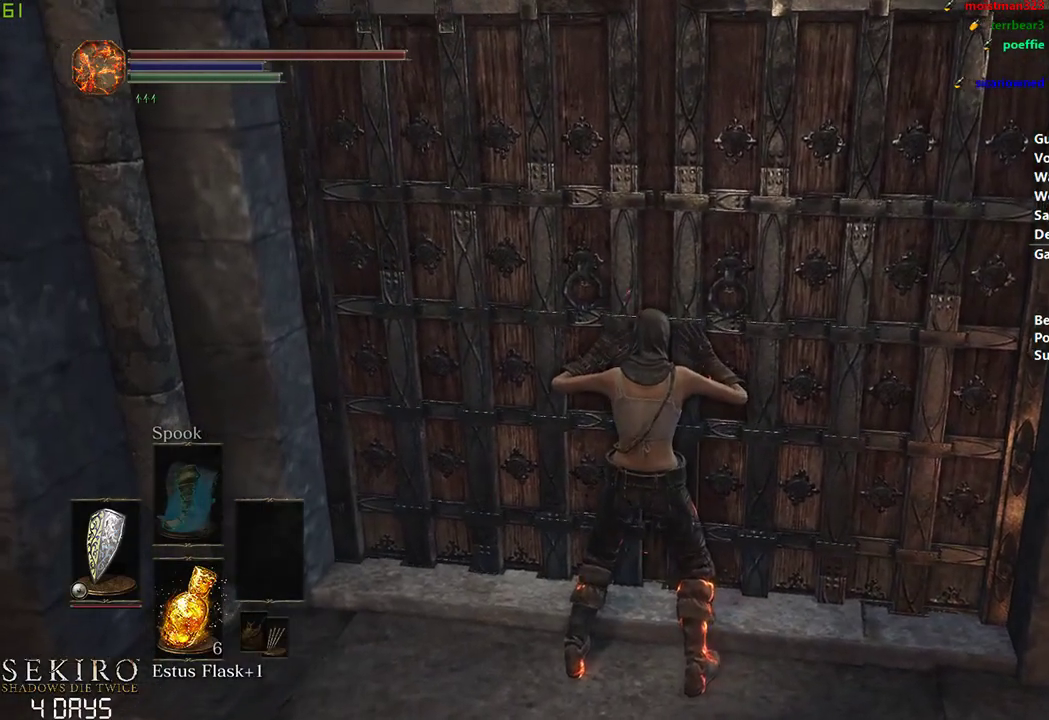
{"buttons": [], "left_stick": "down", "right_stick": "center", "events": [[133, "START", "down"], [233, "A", "down"], [250, "START", "up"], [367, "A", "up"], [400, "A", "down"], [483, "A", "up"]]}
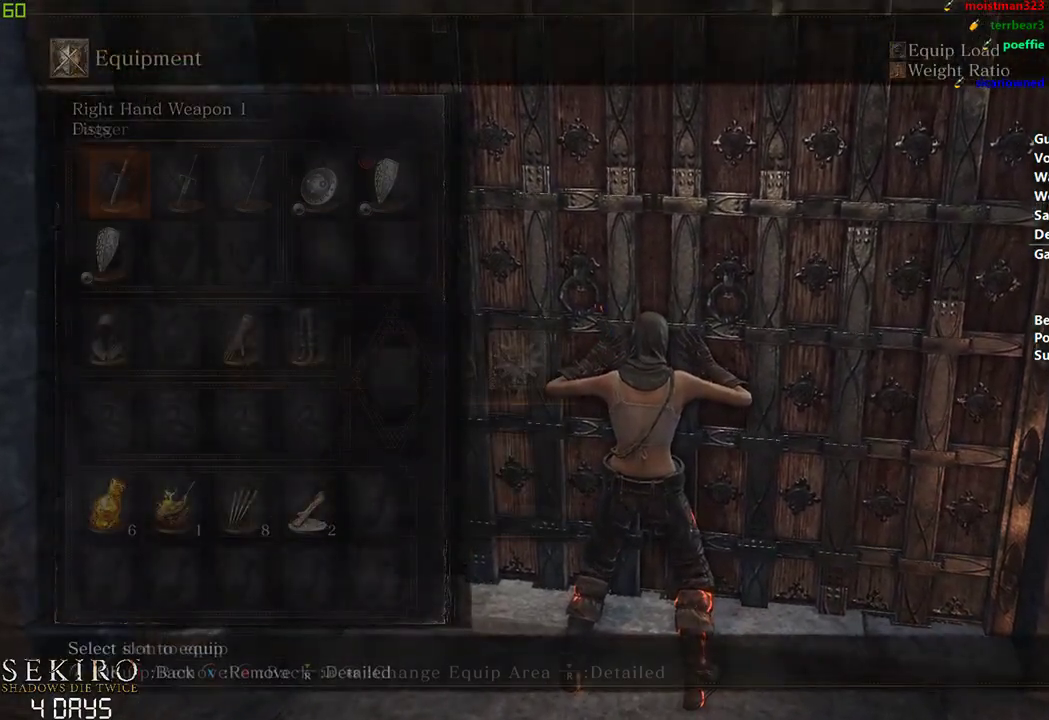
{"buttons": [], "left_stick": "down", "right_stick": "center", "events": [[100, "DPAD_RIGHT", "down"], [217, "DPAD_RIGHT", "up"]]}
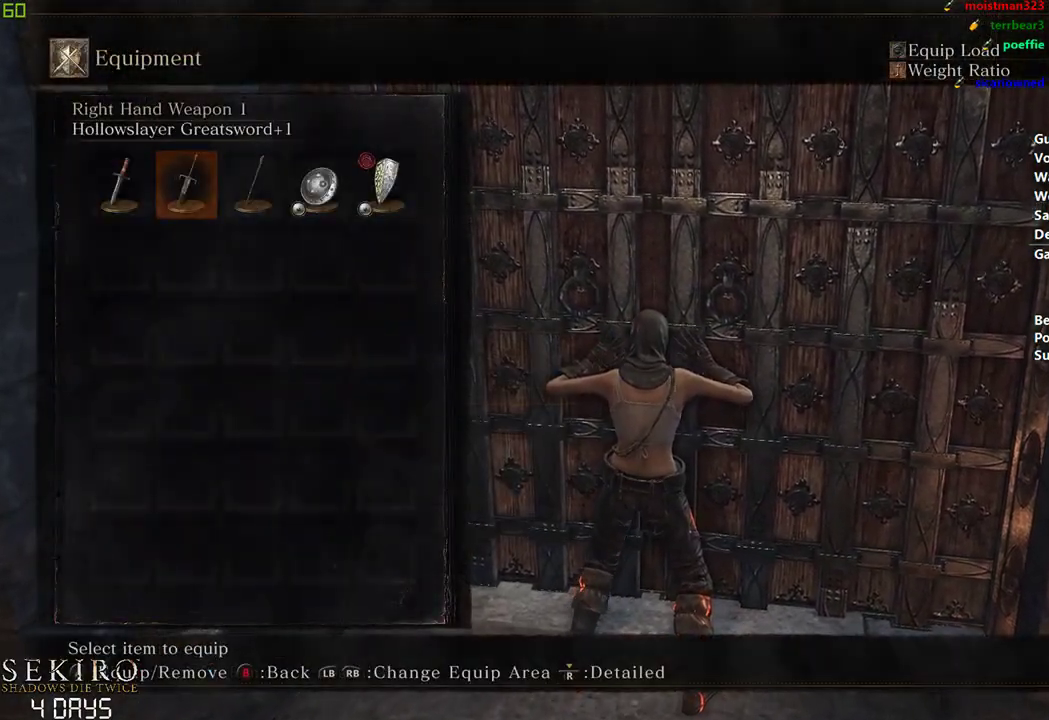
{"buttons": [], "left_stick": "down", "right_stick": "right", "events": [[33, "right_stick", "right"], [50, "START", "down"], [150, "START", "up"]]}
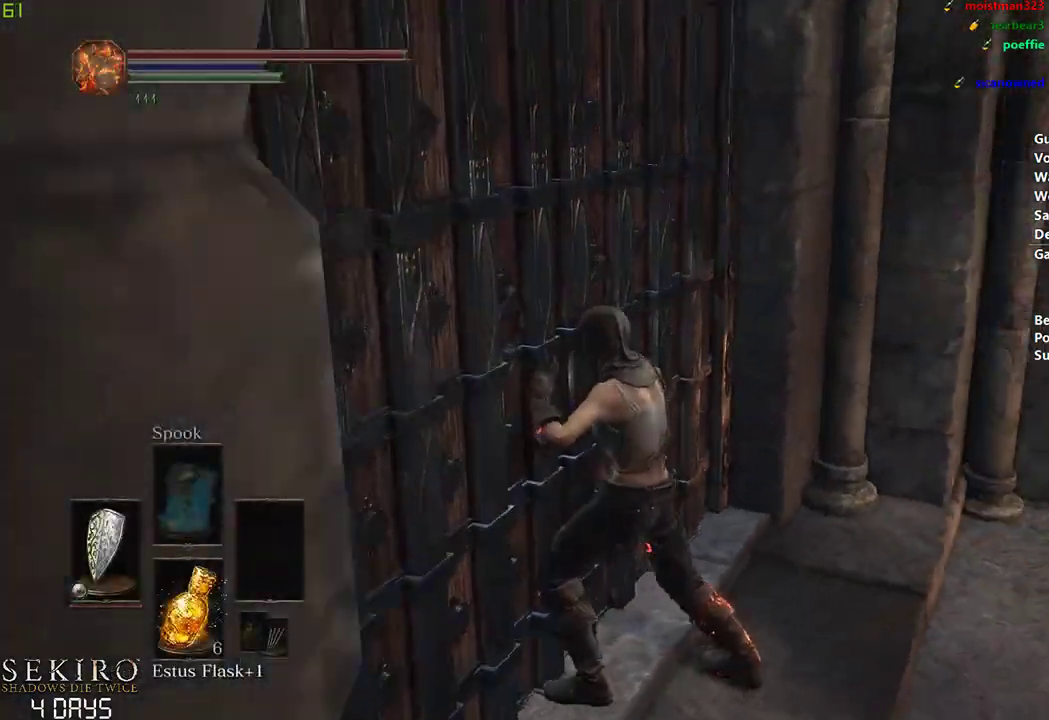
{"buttons": [], "left_stick": "down", "right_stick": "center", "events": [[200, "right_stick", "center"]]}
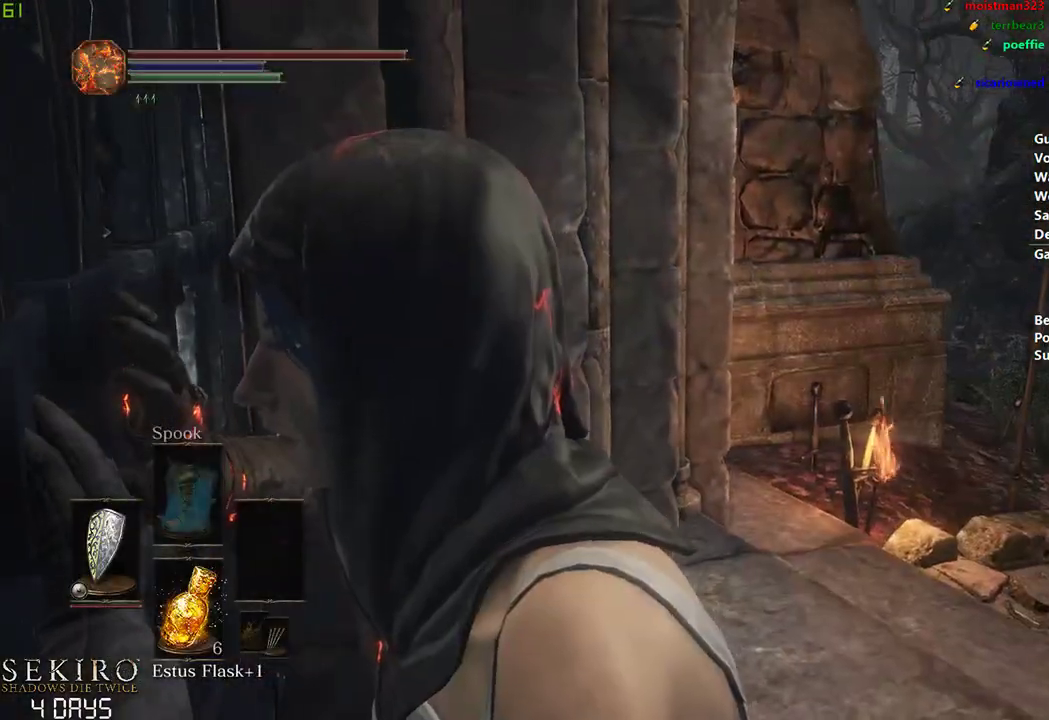
{"buttons": [], "left_stick": "down", "right_stick": "center", "events": [[100, "right_stick", "right"], [267, "right_stick", "center"]]}
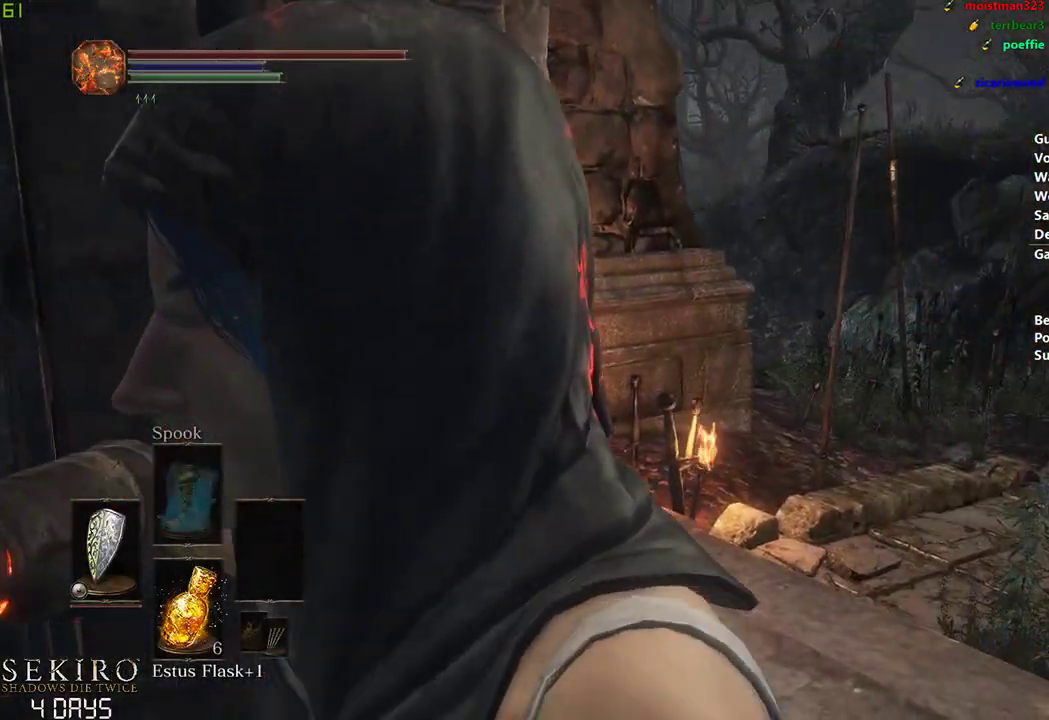
{"buttons": [], "left_stick": "down", "right_stick": "right", "events": [[250, "right_stick", "right"]]}
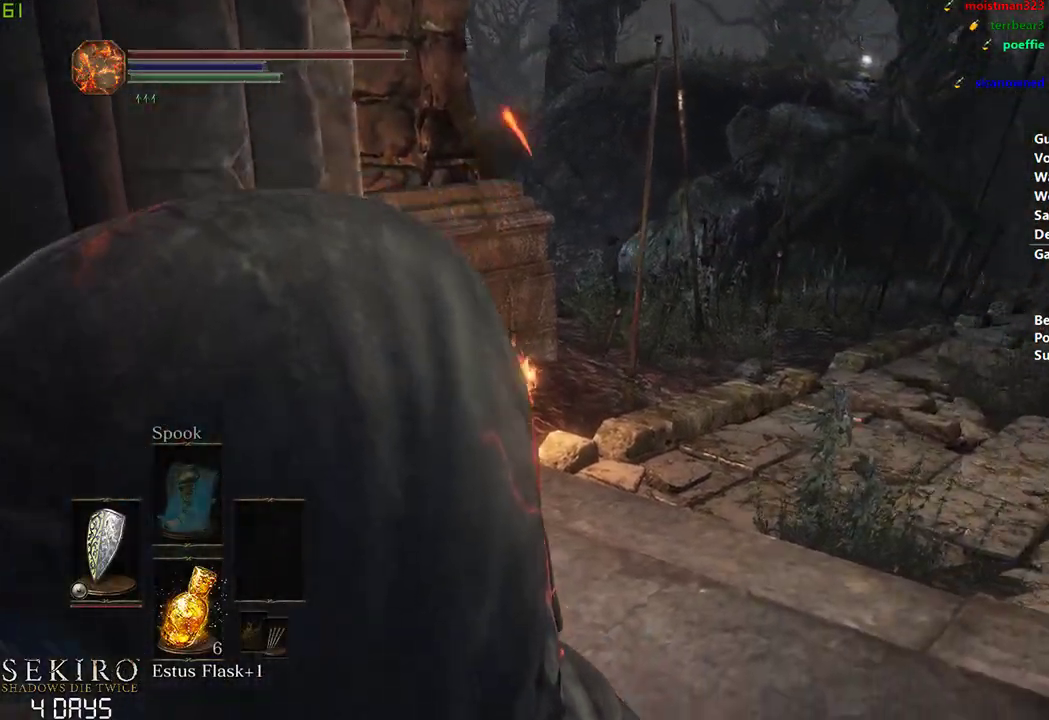
{"buttons": ["START"], "left_stick": "down", "right_stick": "center", "events": [[200, "right_stick", "center"], [483, "START", "down"]]}
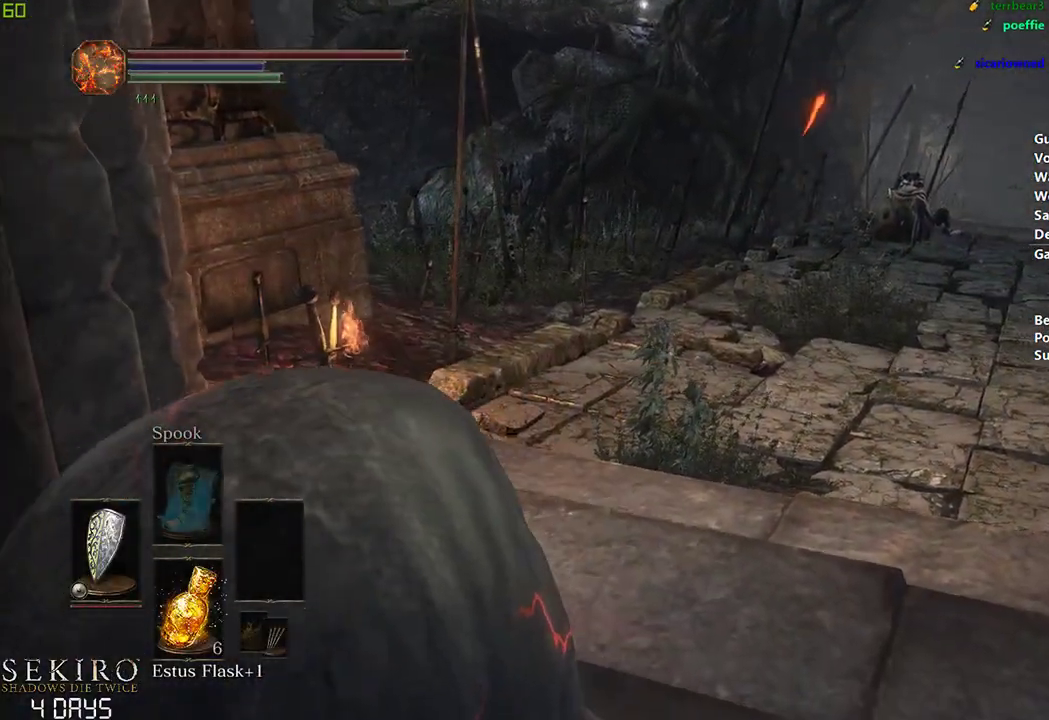
{"buttons": [], "left_stick": "down", "right_stick": "center", "events": [[50, "START", "up"], [83, "A", "down"], [183, "A", "up"], [217, "A", "down"], [317, "A", "up"], [333, "DPAD_RIGHT", "down"], [467, "DPAD_RIGHT", "up"]]}
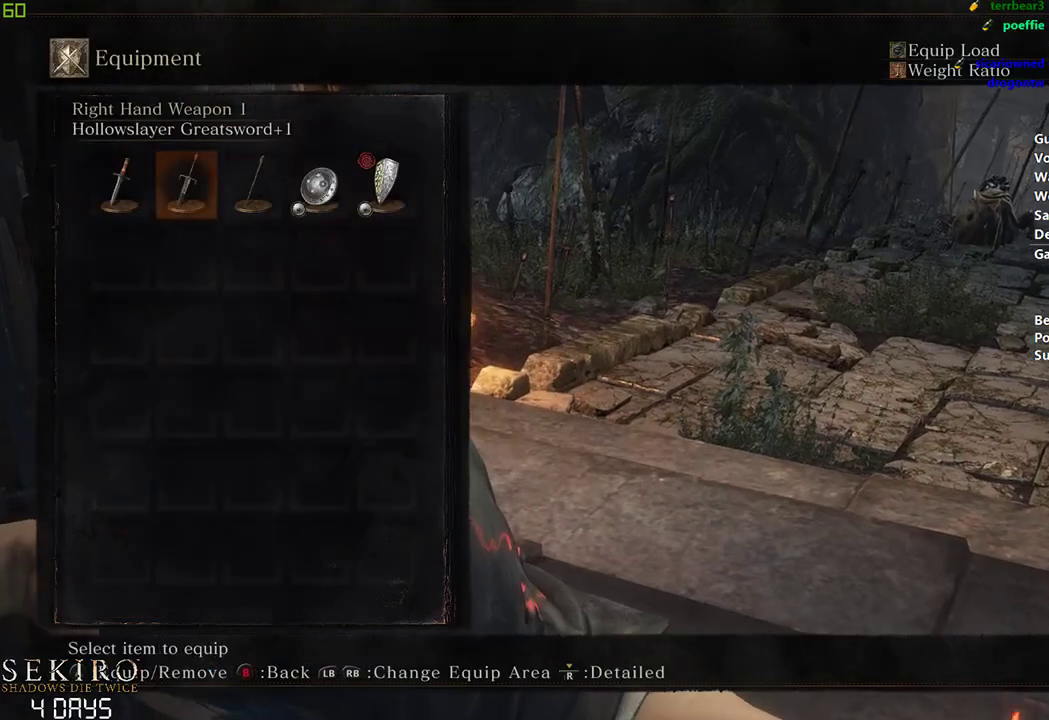
{"buttons": [], "left_stick": "down", "right_stick": "center", "events": [[250, "A", "down"], [350, "A", "up"]]}
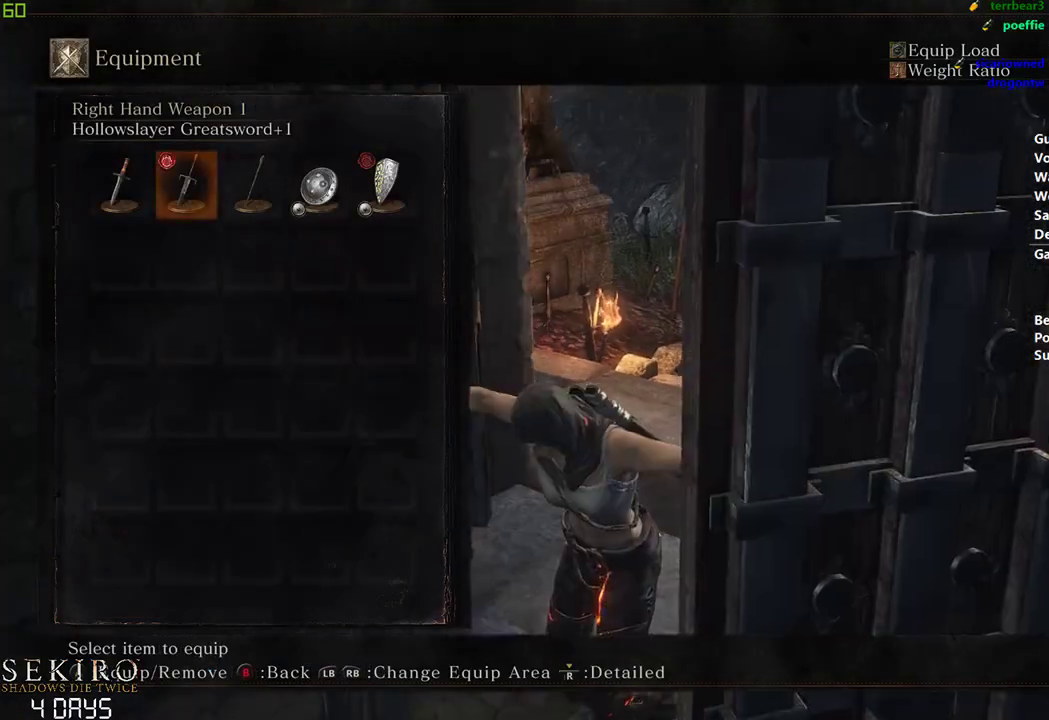
{"buttons": [], "left_stick": "down", "right_stick": "center", "events": [[33, "START", "down"], [150, "START", "up"], [333, "right_stick", "right"], [483, "right_stick", "center"]]}
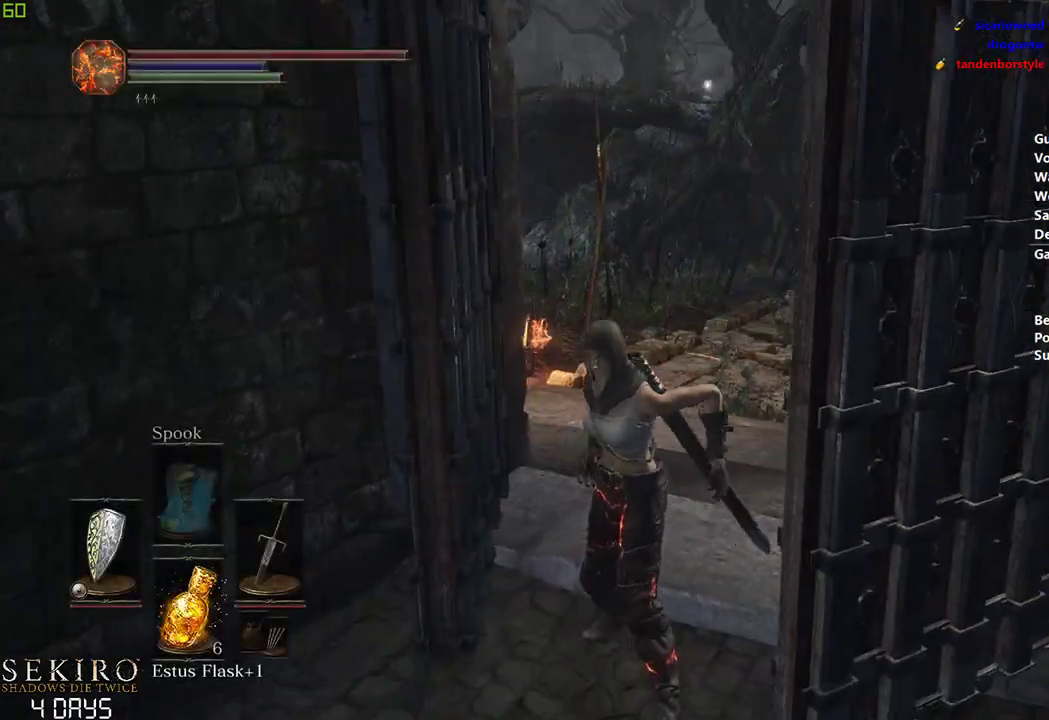
{"buttons": [], "left_stick": "down-left", "right_stick": "center", "events": [[33, "left_stick", "down-left"]]}
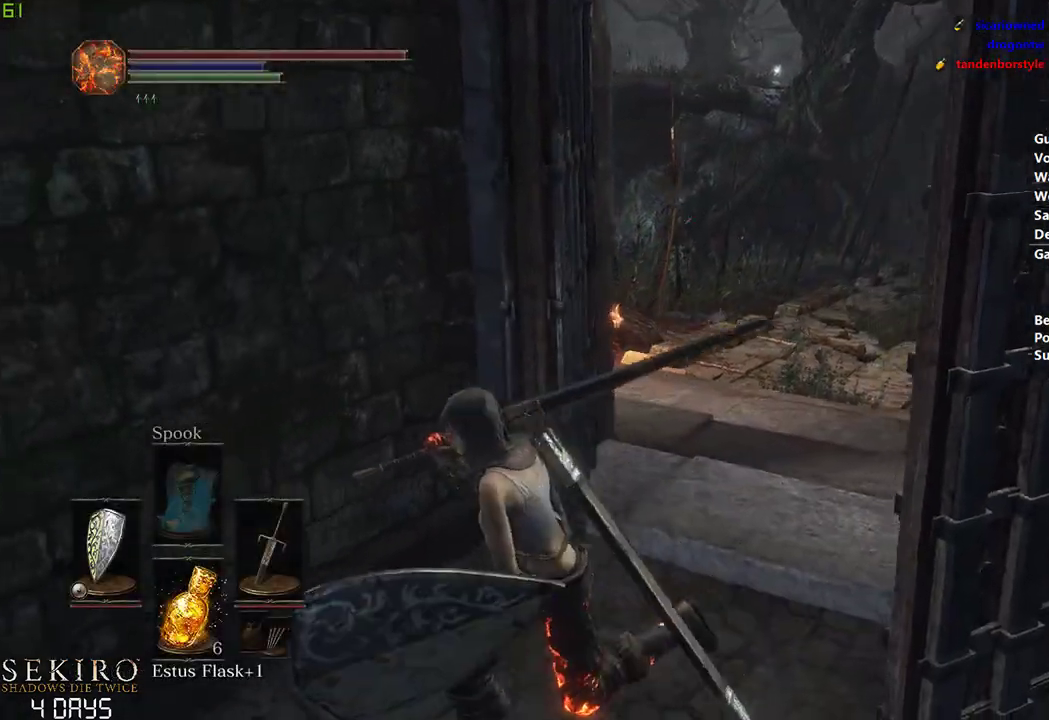
{"buttons": ["START"], "left_stick": "down", "right_stick": "center", "events": [[83, "left_stick", "down"], [450, "START", "down"]]}
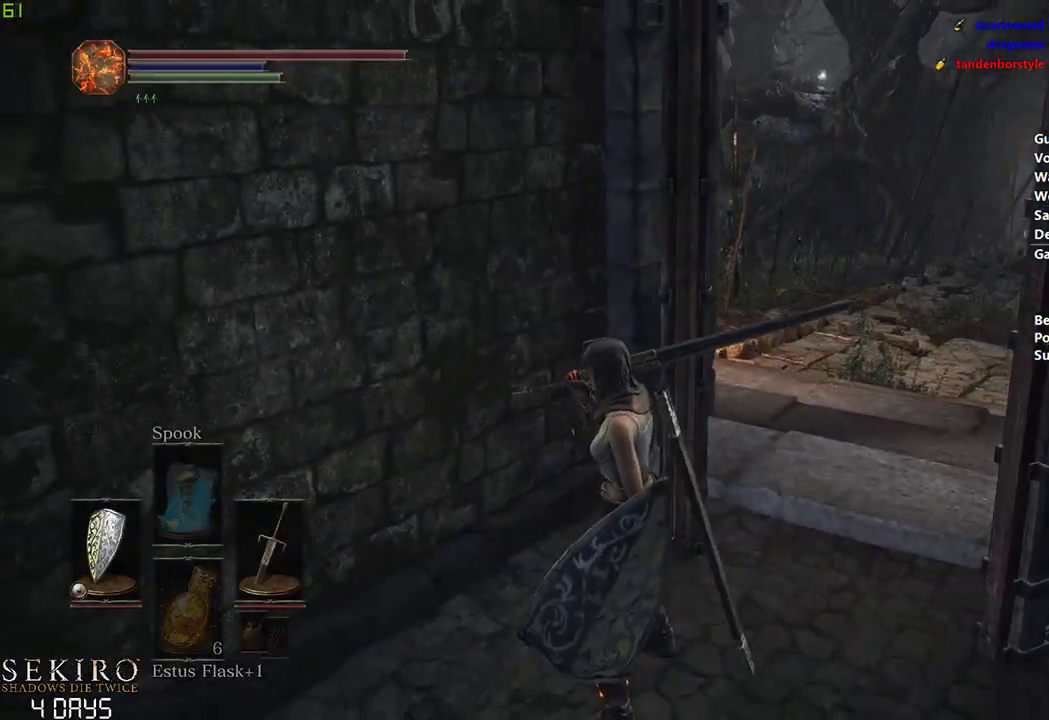
{"buttons": [], "left_stick": "down", "right_stick": "center", "events": [[100, "START", "up"], [117, "A", "down"], [217, "A", "up"], [250, "DPAD_UP", "down"], [333, "DPAD_UP", "up"]]}
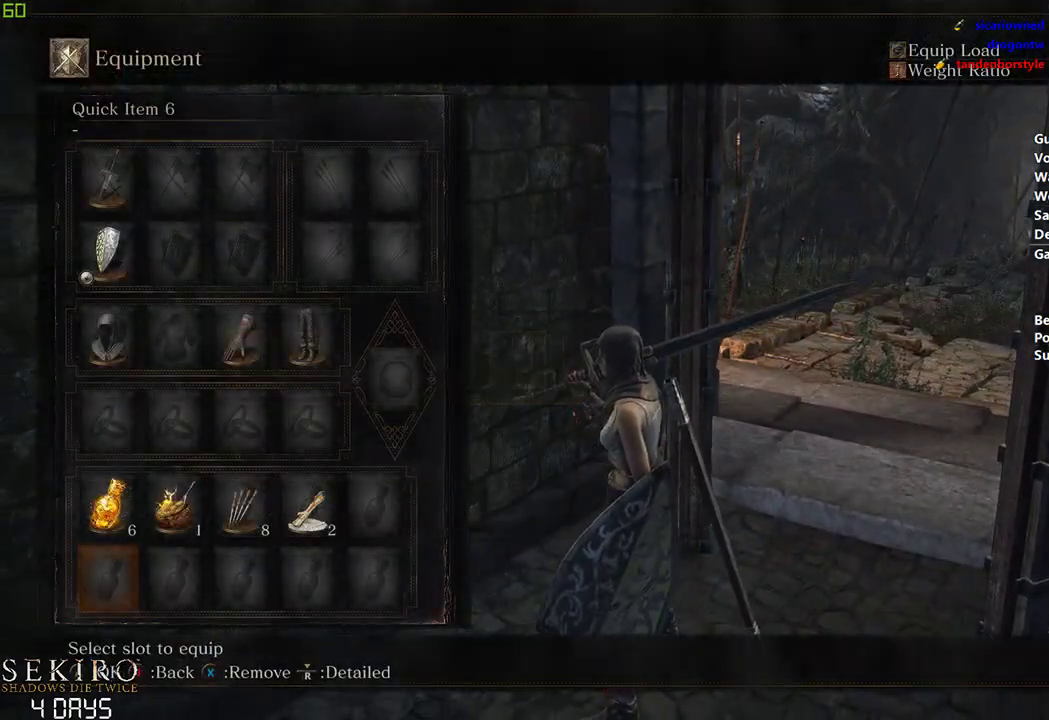
{"buttons": [], "left_stick": "down", "right_stick": "center", "events": [[50, "START", "down"], [150, "START", "up"]]}
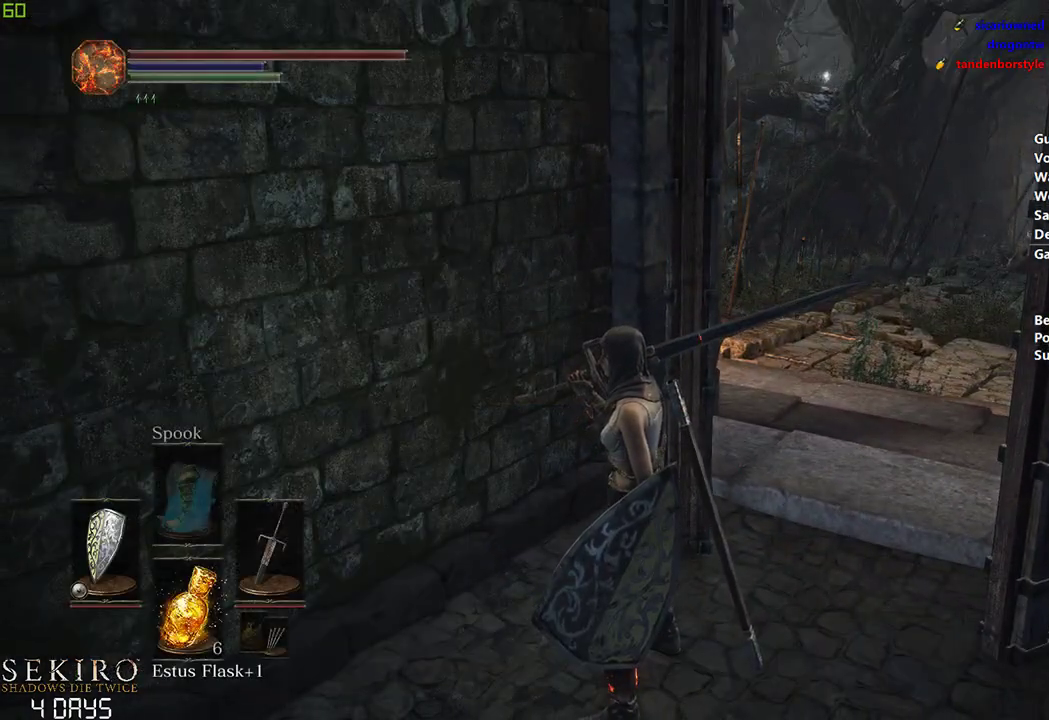
{"buttons": ["DPAD_DOWN"], "left_stick": "down", "right_stick": "center", "events": [[150, "START", "down"], [267, "START", "up"], [283, "A", "down"], [450, "A", "up"], [467, "DPAD_DOWN", "down"]]}
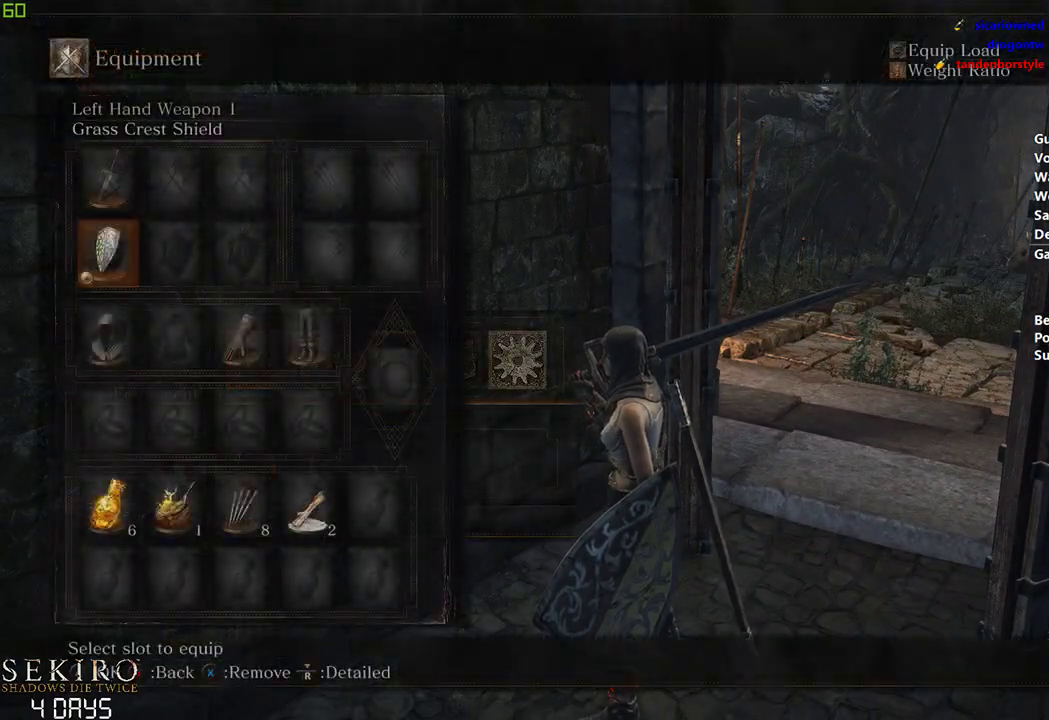
{"buttons": [], "left_stick": "down", "right_stick": "center", "events": [[50, "DPAD_DOWN", "up"], [100, "A", "down"], [200, "A", "up"]]}
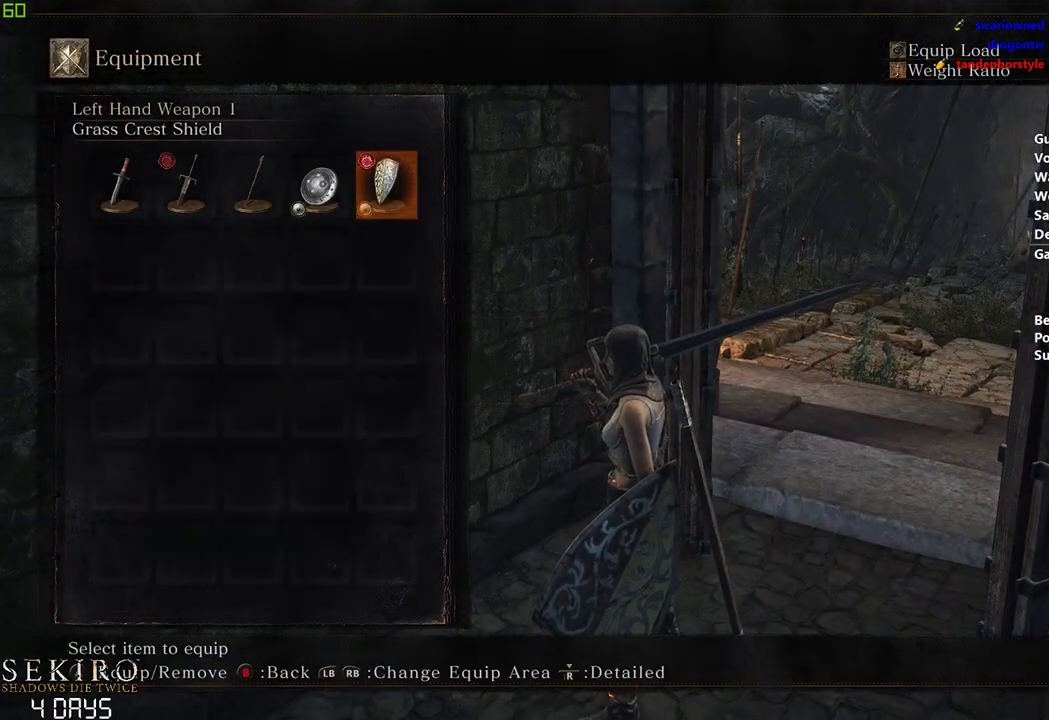
{"buttons": ["DPAD_RIGHT"], "left_stick": "down", "right_stick": "center", "events": [[117, "R1", "down"], [233, "R1", "up"], [317, "DPAD_RIGHT", "down"], [383, "DPAD_RIGHT", "up"], [450, "DPAD_RIGHT", "down"]]}
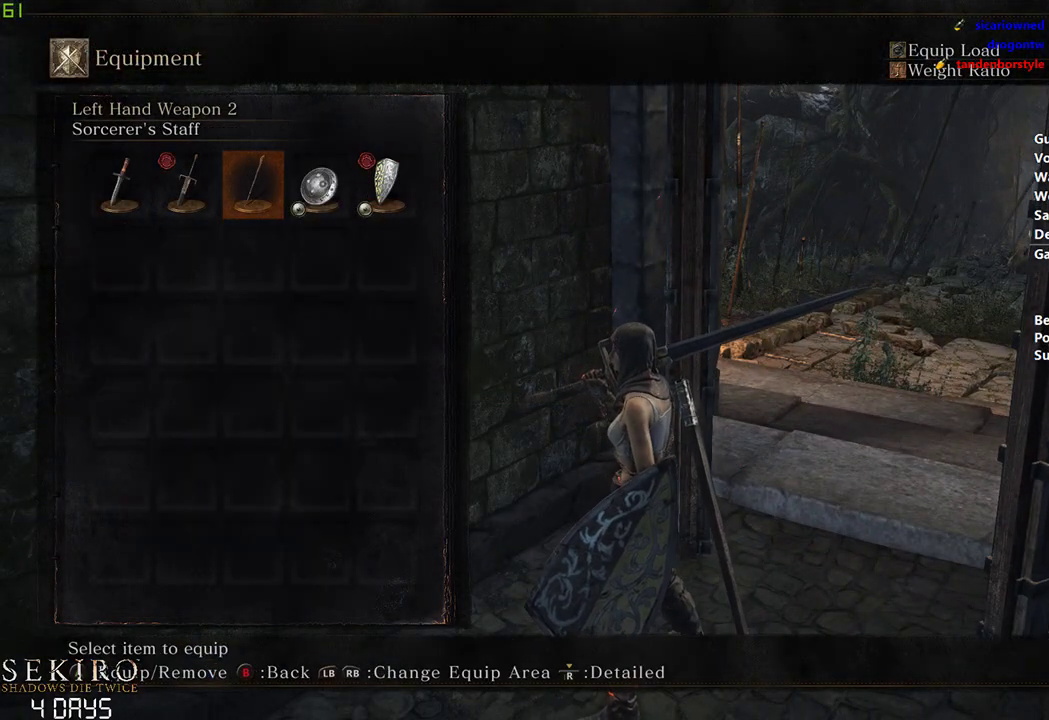
{"buttons": ["DPAD_DOWN"], "left_stick": "down", "right_stick": "center", "events": [[67, "A", "down"], [67, "DPAD_RIGHT", "up"], [217, "A", "up"], [217, "START", "down"], [350, "START", "up"], [467, "DPAD_DOWN", "down"]]}
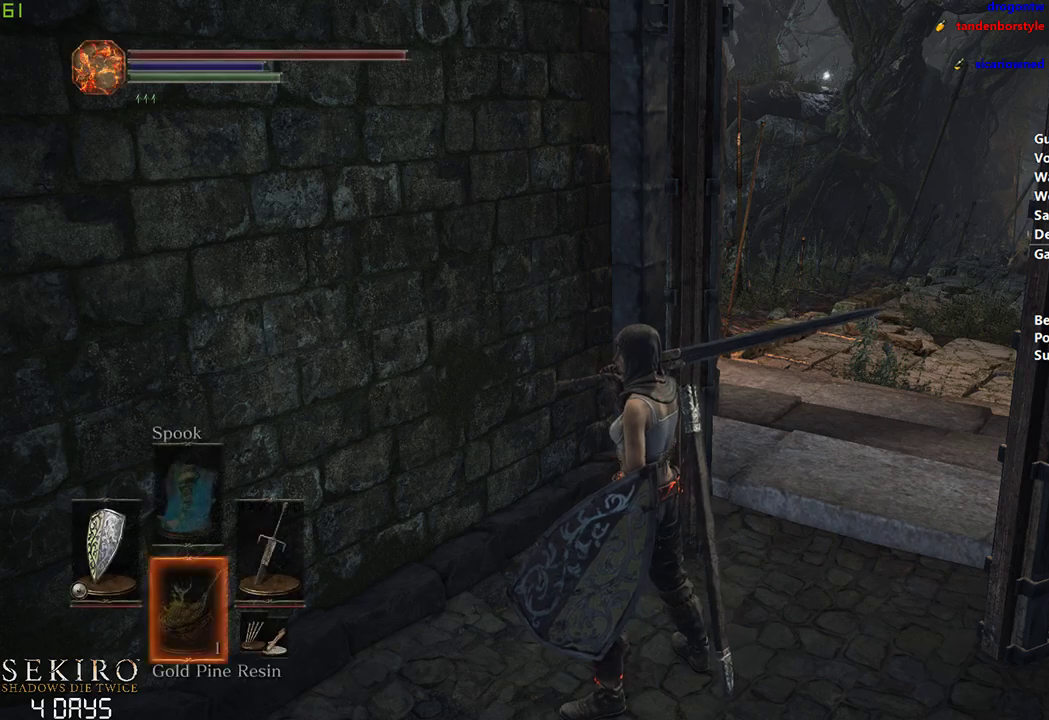
{"buttons": [], "left_stick": "down", "right_stick": "center", "events": [[67, "DPAD_DOWN", "up"], [233, "DPAD_LEFT", "down"], [350, "DPAD_LEFT", "up"]]}
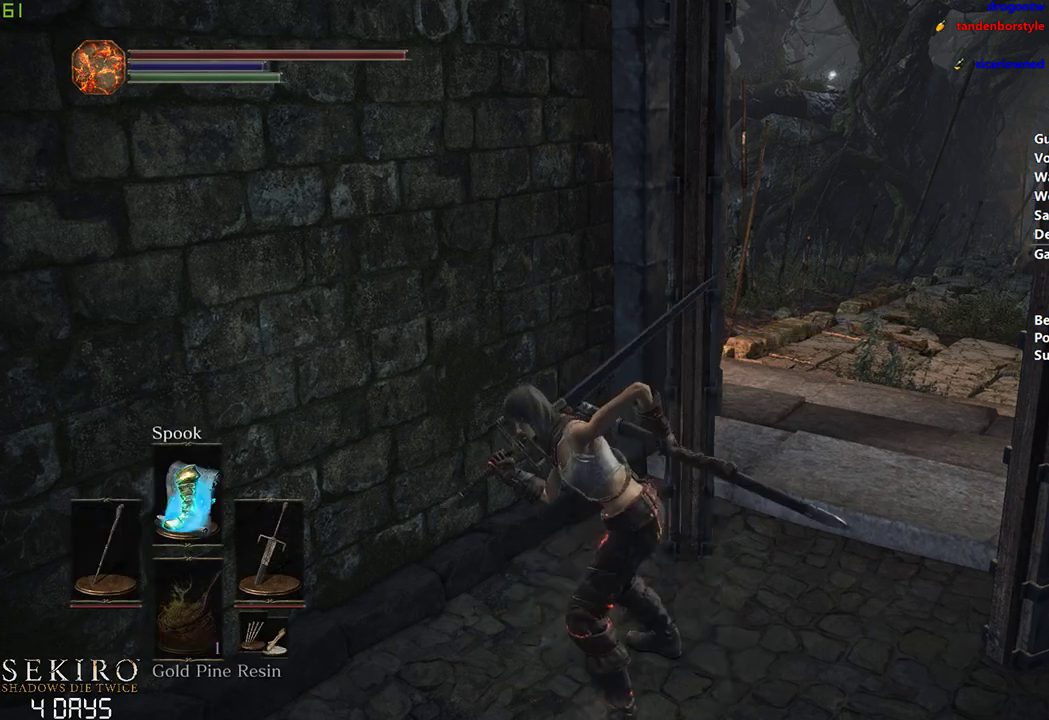
{"buttons": [], "left_stick": "down", "right_stick": "center", "events": [[350, "X", "down"], [467, "X", "up"]]}
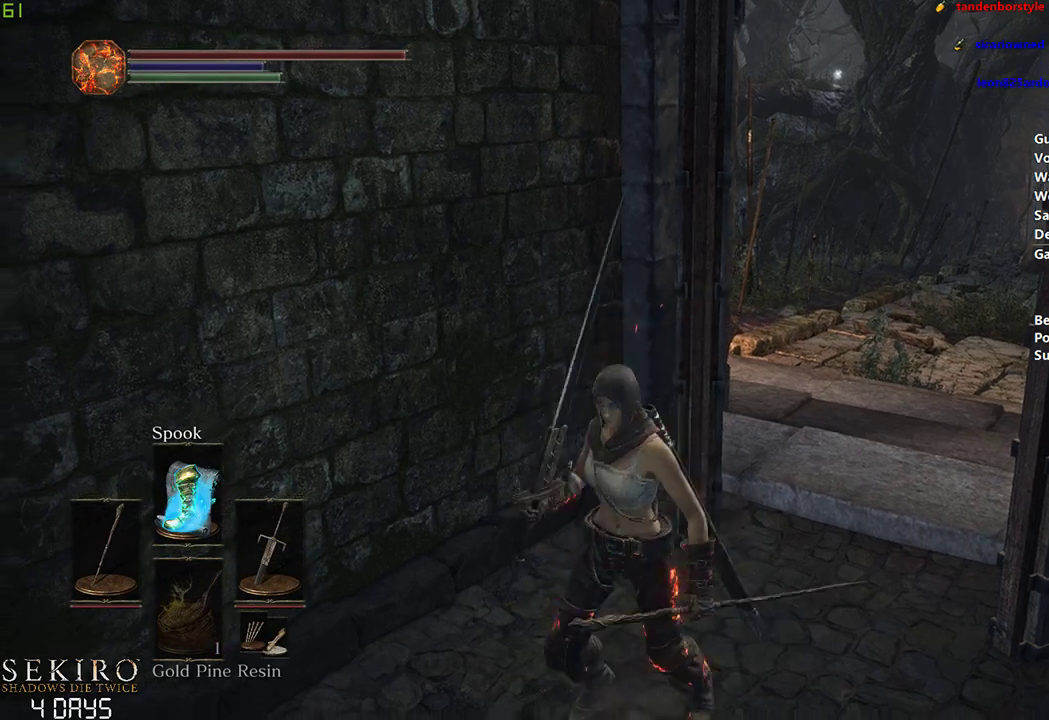
{"buttons": [], "left_stick": "down", "right_stick": "center", "events": [[217, "right_stick", "left"], [400, "right_stick", "center"]]}
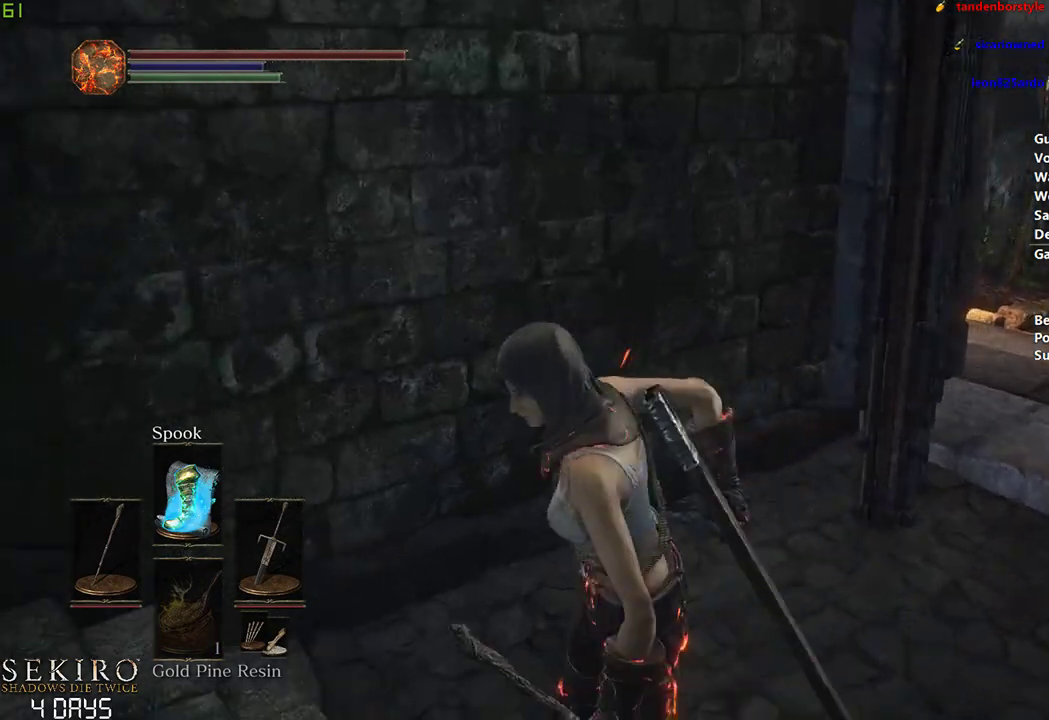
{"buttons": ["DPAD_UP"], "left_stick": "down", "right_stick": "center", "events": [[250, "START", "down"], [350, "A", "down"], [383, "START", "up"], [467, "A", "up"], [500, "DPAD_UP", "down"]]}
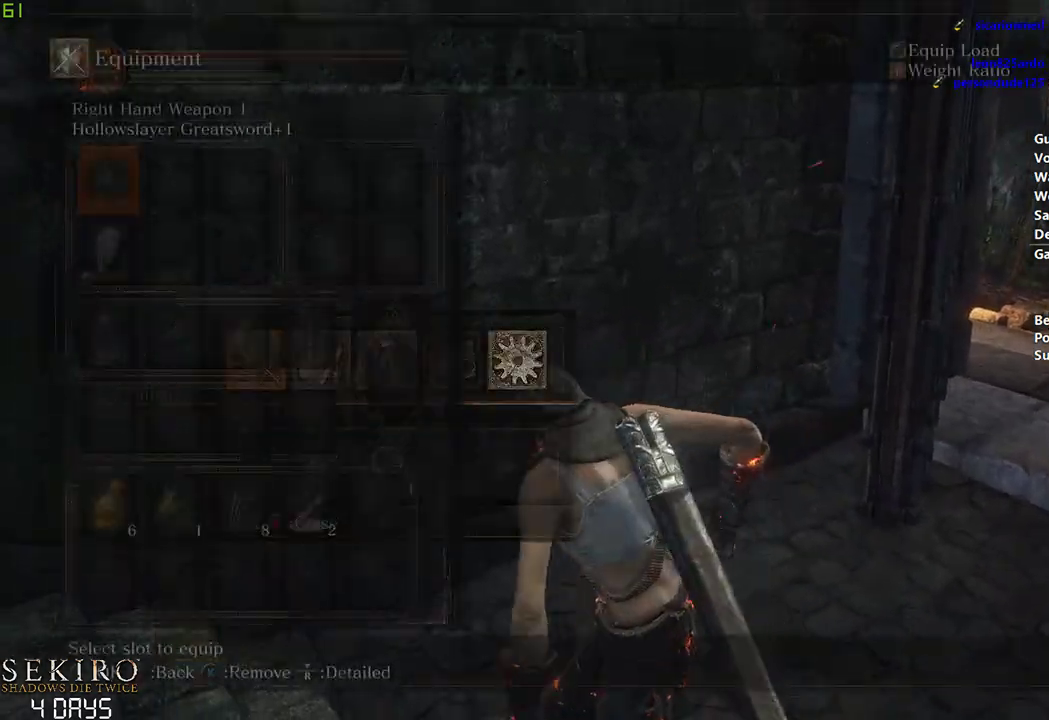
{"buttons": ["X"], "left_stick": "down", "right_stick": "center", "events": [[100, "DPAD_UP", "up"], [167, "DPAD_UP", "down"], [267, "DPAD_UP", "up"], [333, "DPAD_RIGHT", "down"], [450, "DPAD_RIGHT", "up"], [450, "X", "down"]]}
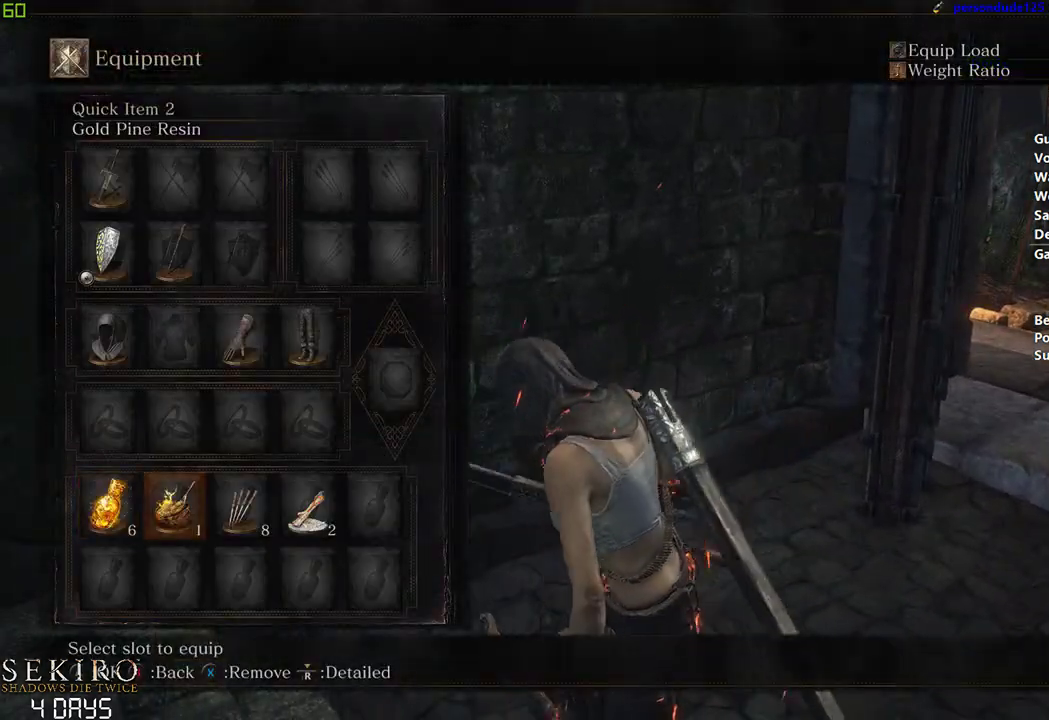
{"buttons": ["A", "DPAD_RIGHT"], "left_stick": "down", "right_stick": "center", "events": [[50, "X", "up"], [117, "START", "down"], [217, "START", "up"], [267, "START", "down"], [367, "START", "up"], [417, "DPAD_RIGHT", "down"], [483, "A", "down"]]}
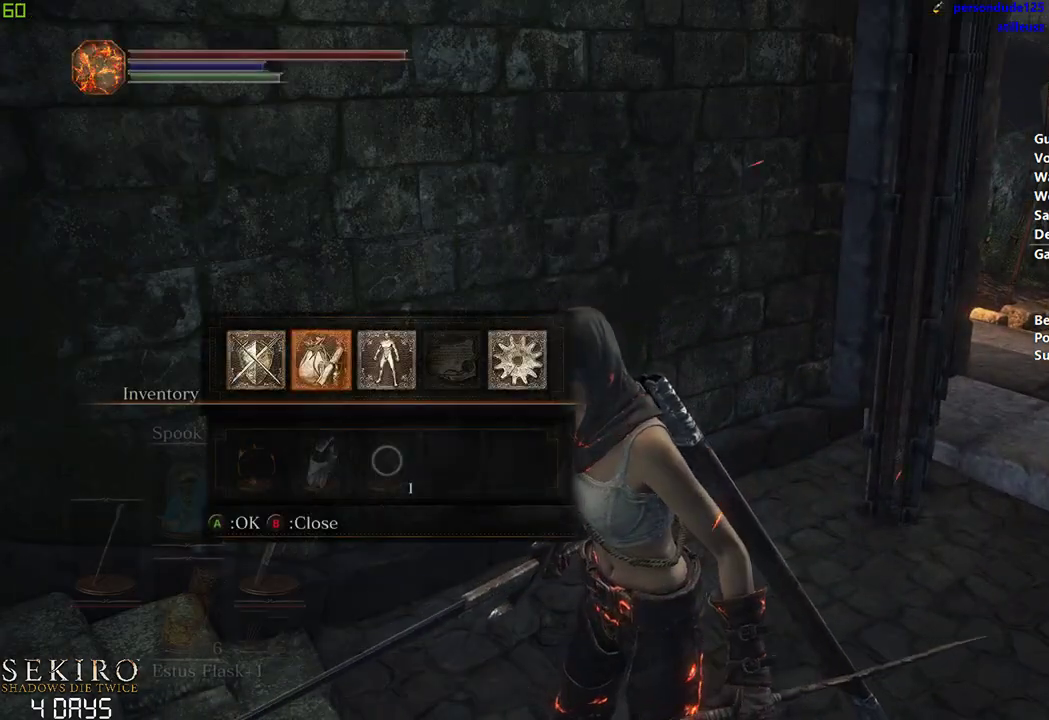
{"buttons": [], "left_stick": "down", "right_stick": "center", "events": [[17, "DPAD_RIGHT", "up"], [100, "A", "up"], [117, "DPAD_UP", "down"], [217, "DPAD_UP", "up"]]}
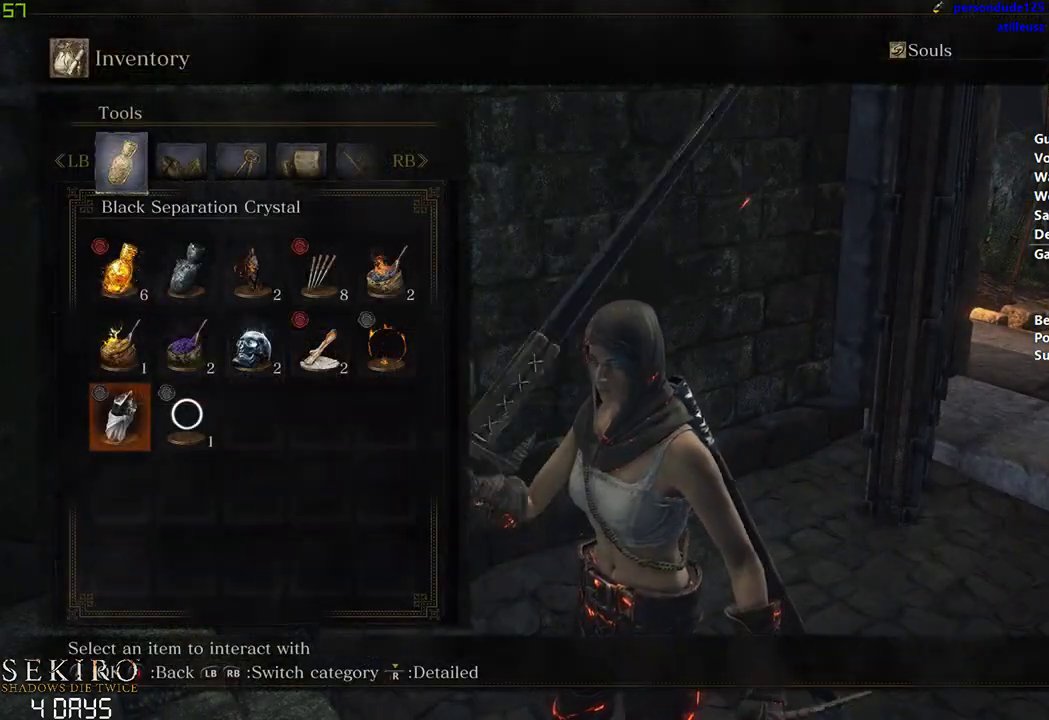
{"buttons": ["A"], "left_stick": "down", "right_stick": "center", "events": [[33, "DPAD_UP", "down"], [100, "DPAD_UP", "up"], [250, "A", "down"], [367, "A", "up"], [383, "DPAD_DOWN", "down"], [417, "A", "down"], [483, "DPAD_DOWN", "up"]]}
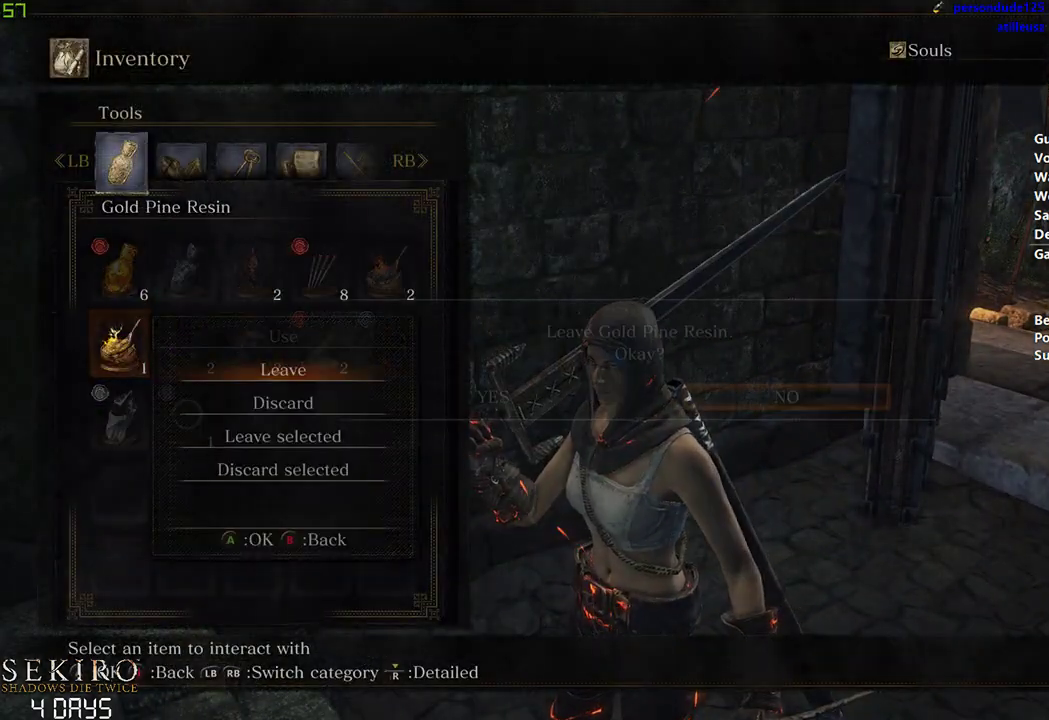
{"buttons": ["A"], "left_stick": "down", "right_stick": "center", "events": [[17, "A", "up"], [167, "DPAD_LEFT", "down"], [300, "DPAD_LEFT", "up"], [350, "A", "down"]]}
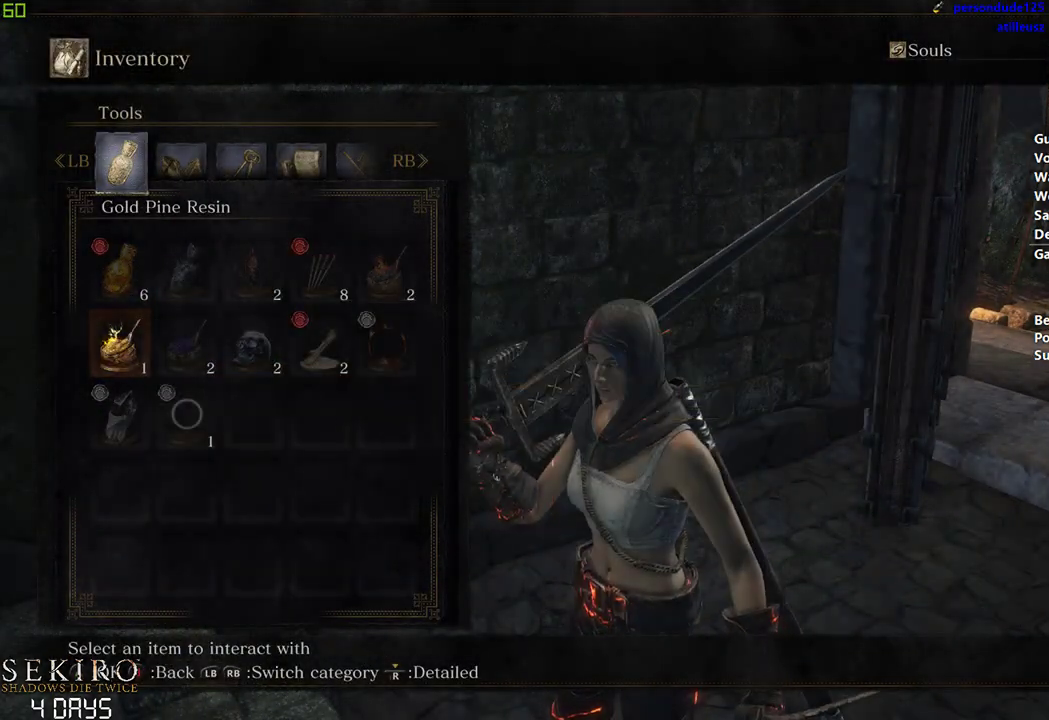
{"buttons": [], "left_stick": "down", "right_stick": "center", "events": [[17, "A", "up"], [100, "START", "down"], [183, "START", "up"]]}